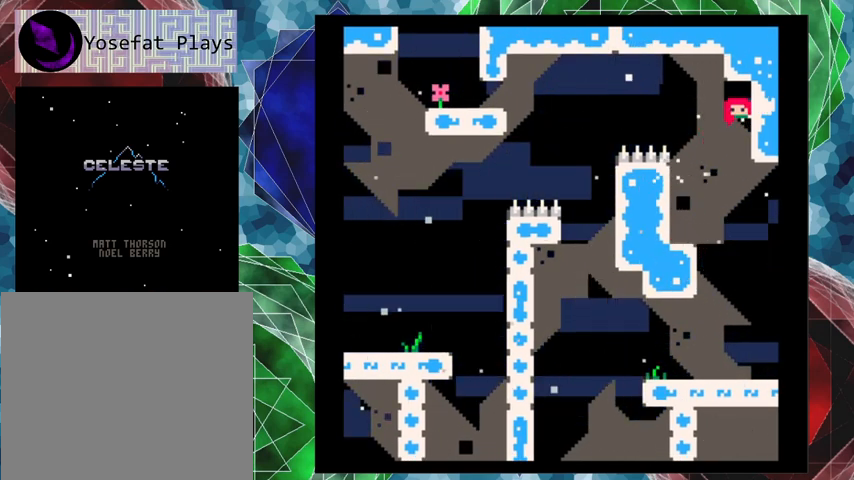
Gameplay with a controller (Nintendo layout); each line is a JSON object with the inputs held at the frame after it. "events" lists button and stick changes between this image and that frame as [ms after this image, input, new state], when the widget could be followed in between. Not read: L3 R3 right_stick.
{"buttons": ["B", "DPAD_LEFT"], "left_stick": "center", "events": [[300, "DPAD_RIGHT", "up"], [300, "DPAD_UP", "down"], [333, "B", "down"], [333, "DPAD_LEFT", "down"], [333, "DPAD_UP", "up"]]}
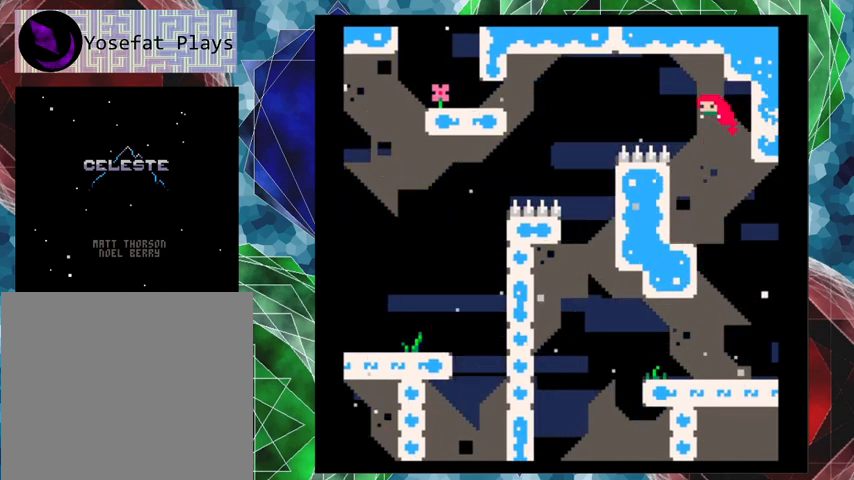
{"buttons": ["DPAD_RIGHT"], "left_stick": "center", "events": [[367, "B", "up"], [433, "DPAD_LEFT", "up"], [433, "DPAD_RIGHT", "down"]]}
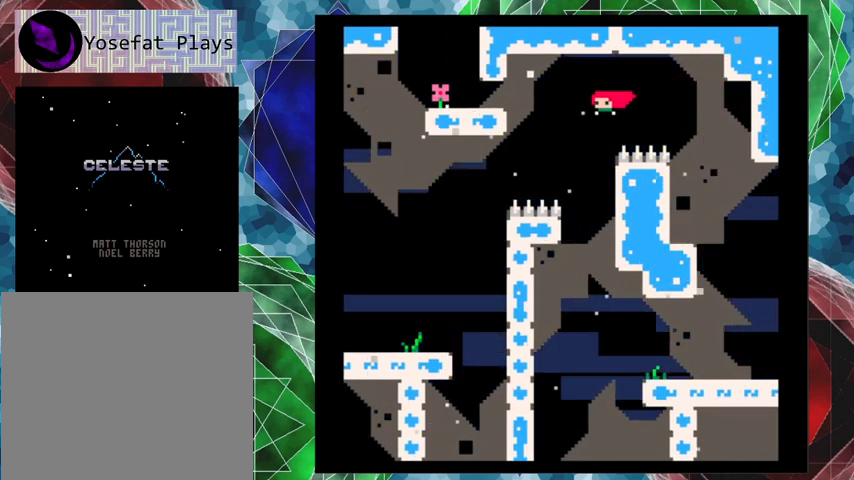
{"buttons": ["DPAD_RIGHT"], "left_stick": "center", "events": []}
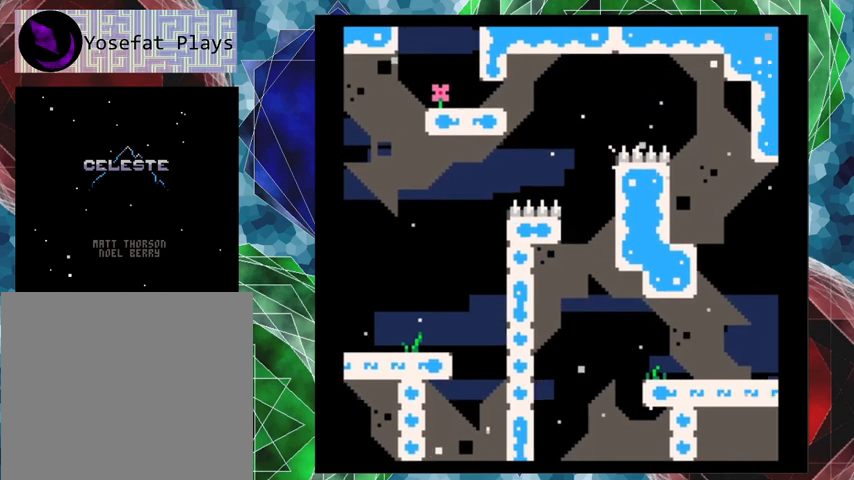
{"buttons": [], "left_stick": "center", "events": [[67, "DPAD_RIGHT", "up"]]}
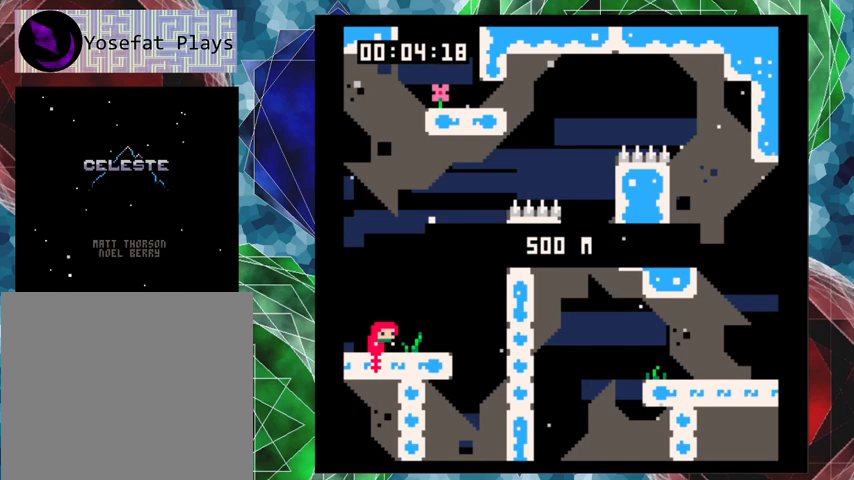
{"buttons": [], "left_stick": "center", "events": []}
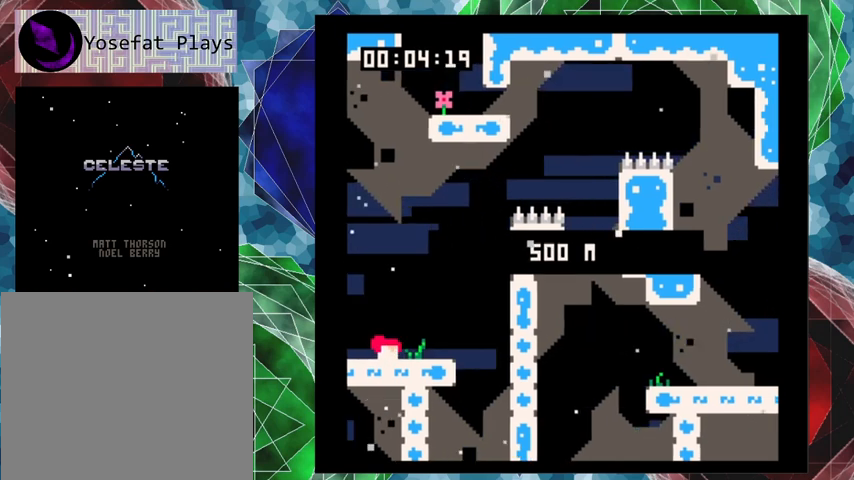
{"buttons": ["B", "DPAD_RIGHT"], "left_stick": "center", "events": [[33, "DPAD_RIGHT", "down"], [267, "B", "down"]]}
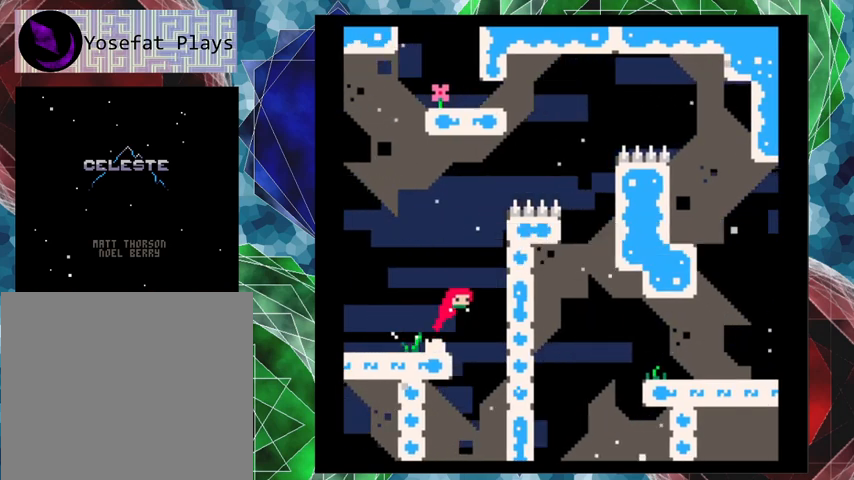
{"buttons": ["B", "DPAD_RIGHT"], "left_stick": "center", "events": [[167, "B", "up"], [267, "B", "down"]]}
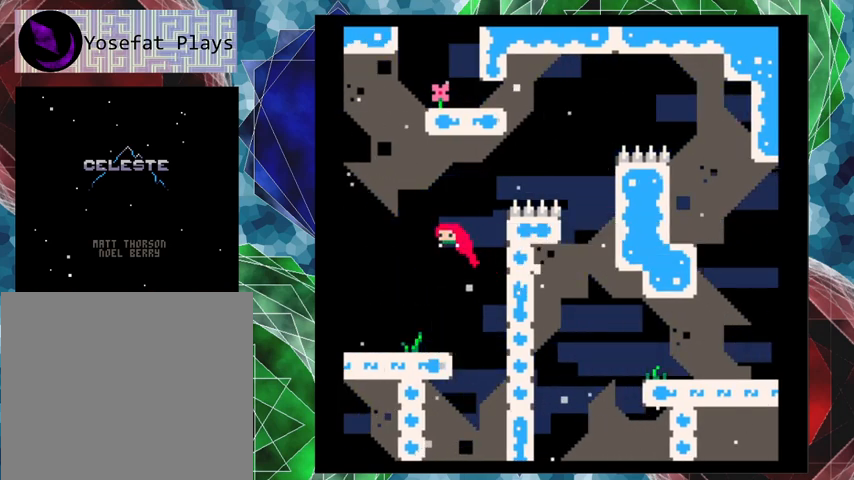
{"buttons": ["B", "Y", "DPAD_RIGHT"], "left_stick": "center", "events": [[67, "Y", "down"], [100, "DPAD_UP", "down"], [133, "DPAD_UP", "up"]]}
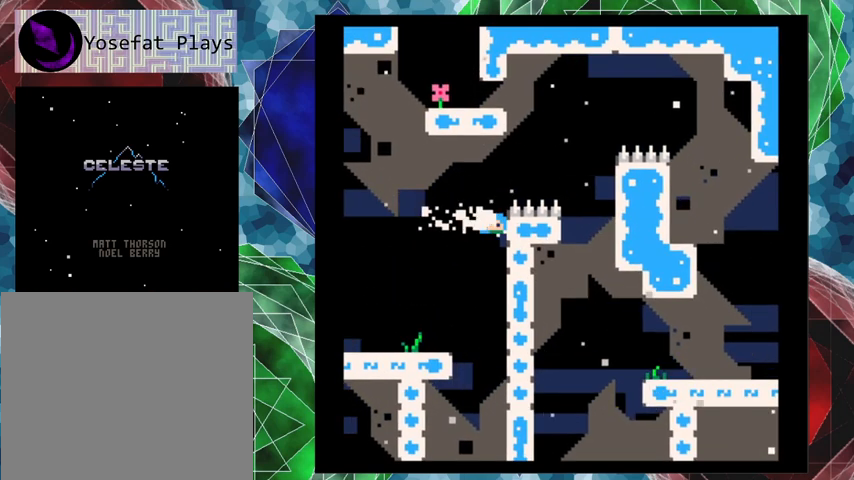
{"buttons": ["B", "DPAD_LEFT"], "left_stick": "center", "events": [[267, "B", "up"], [267, "Y", "up"], [367, "B", "down"], [500, "DPAD_LEFT", "down"], [500, "DPAD_RIGHT", "up"]]}
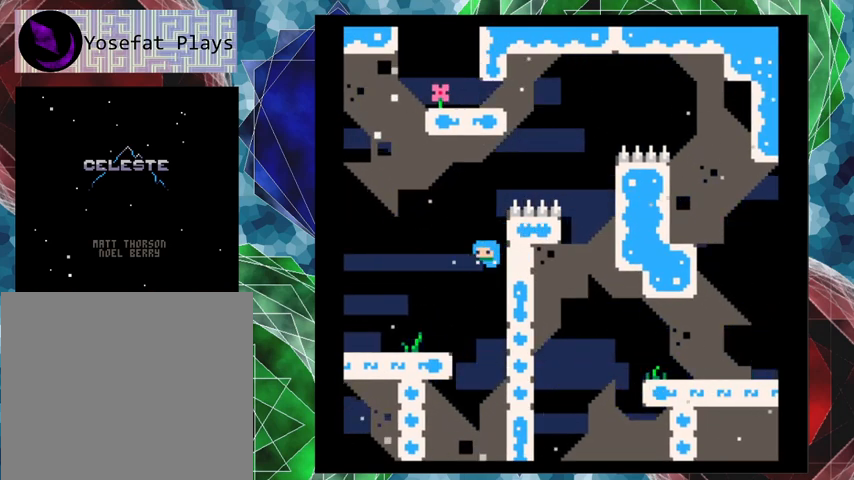
{"buttons": [], "left_stick": "center", "events": [[100, "B", "up"], [300, "DPAD_LEFT", "up"]]}
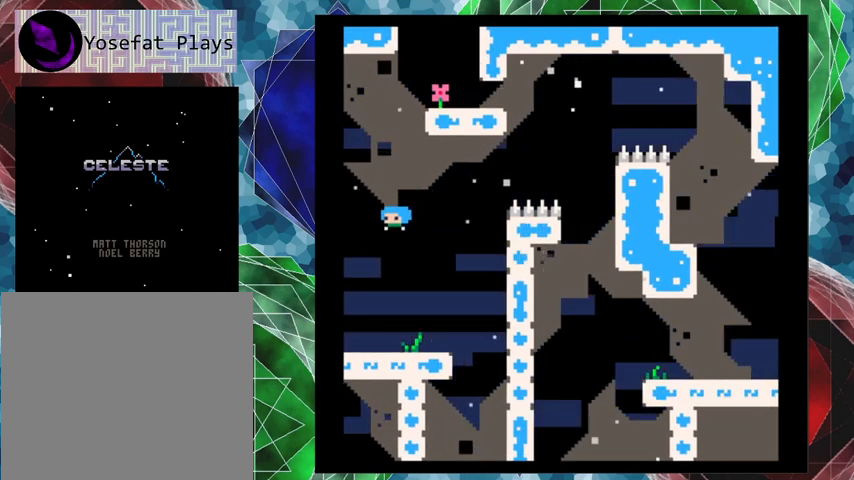
{"buttons": ["DPAD_RIGHT"], "left_stick": "center", "events": [[367, "DPAD_RIGHT", "down"]]}
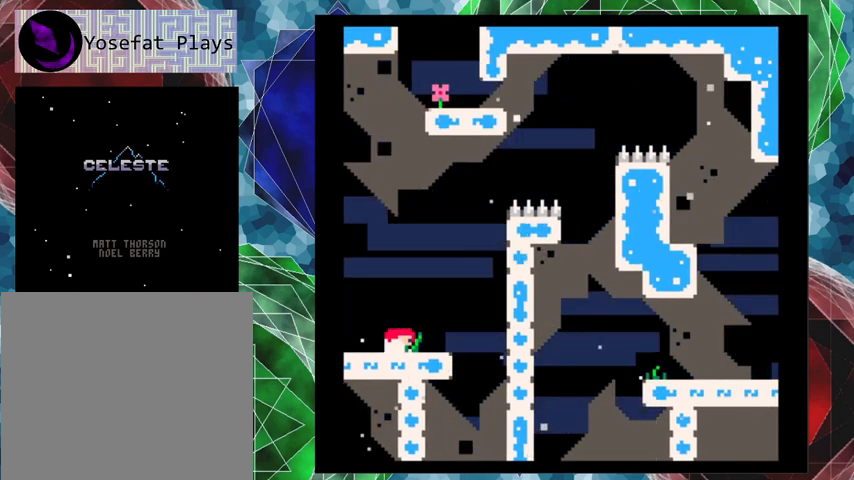
{"buttons": ["DPAD_RIGHT"], "left_stick": "center", "events": [[100, "B", "down"], [467, "B", "up"]]}
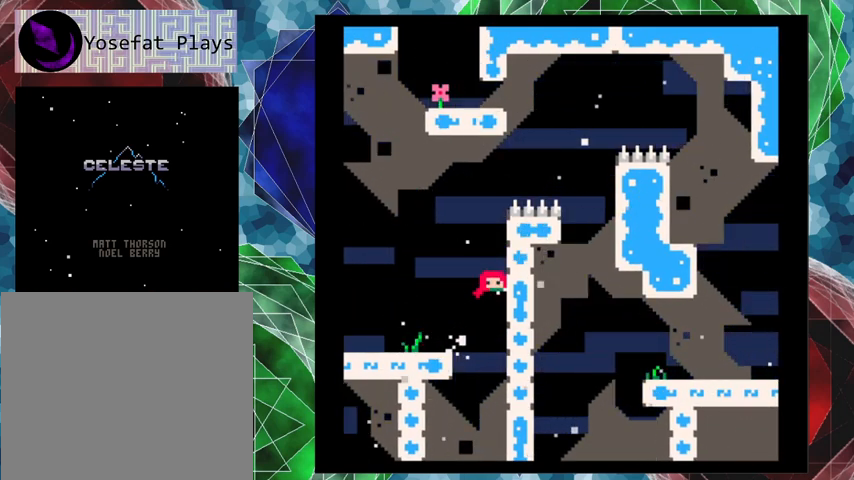
{"buttons": ["B", "Y", "DPAD_UP", "DPAD_RIGHT"], "left_stick": "center", "events": [[100, "B", "down"], [300, "DPAD_UP", "down"], [400, "Y", "down"]]}
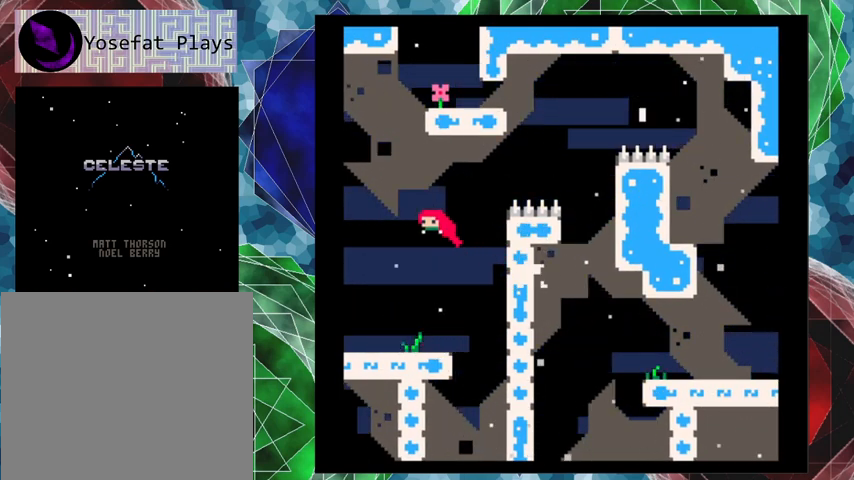
{"buttons": ["DPAD_RIGHT"], "left_stick": "center", "events": [[433, "DPAD_UP", "up"], [433, "Y", "up"], [500, "B", "up"]]}
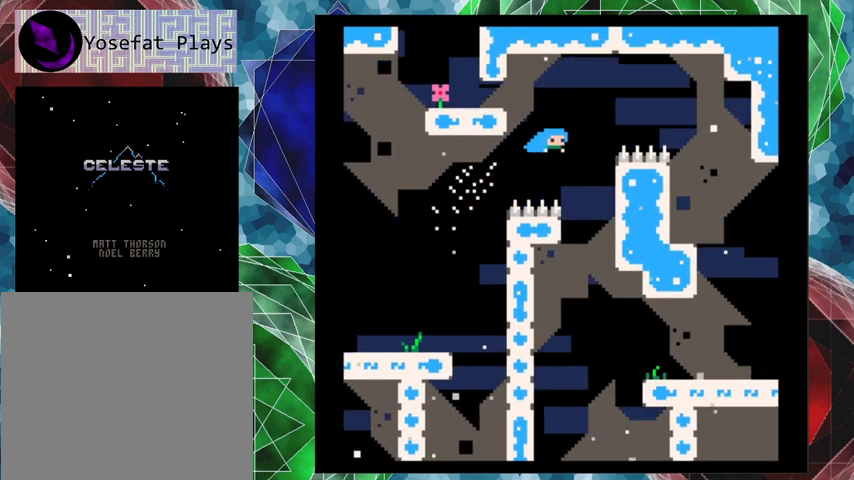
{"buttons": ["DPAD_RIGHT"], "left_stick": "center", "events": []}
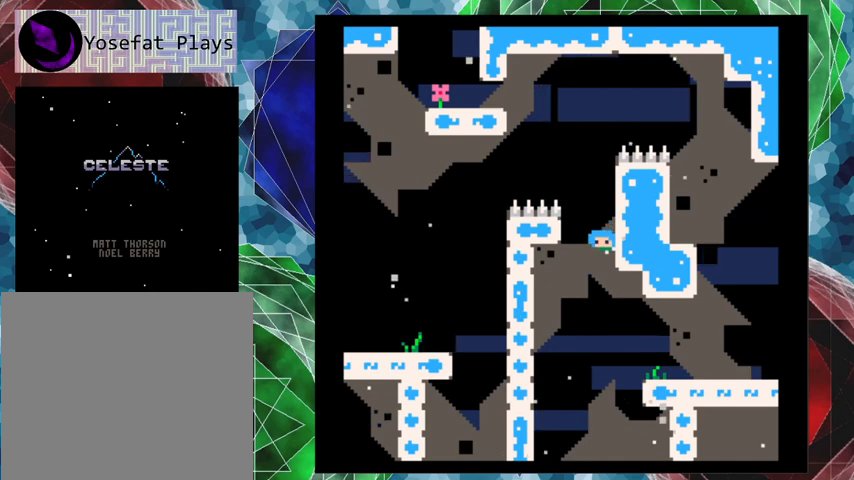
{"buttons": ["DPAD_RIGHT"], "left_stick": "center", "events": []}
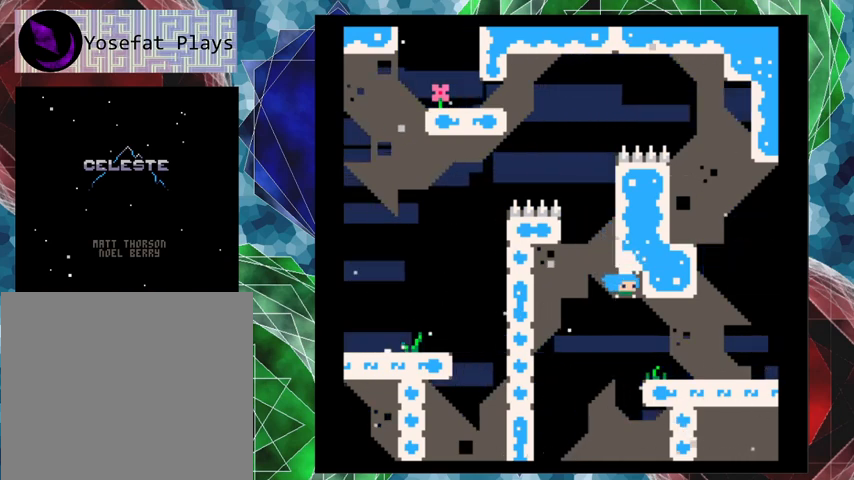
{"buttons": [], "left_stick": "center", "events": [[500, "DPAD_RIGHT", "up"]]}
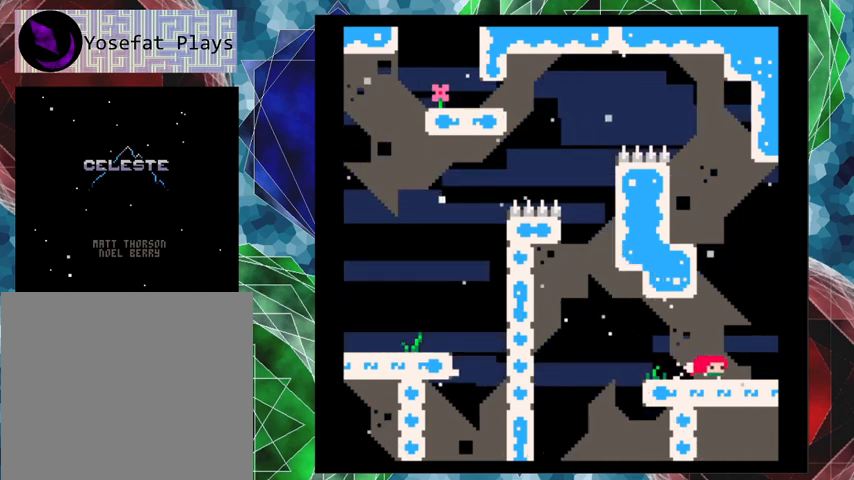
{"buttons": ["B", "DPAD_UP"], "left_stick": "center", "events": [[200, "B", "down"], [200, "DPAD_UP", "down"]]}
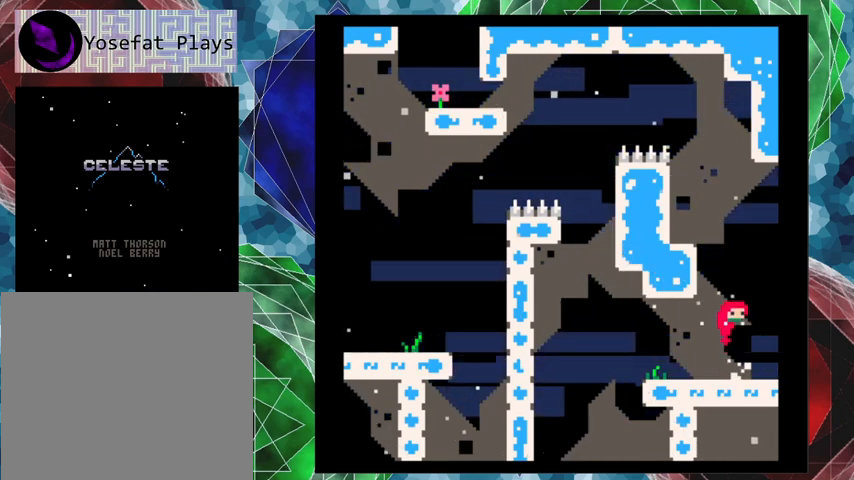
{"buttons": ["B", "Y", "DPAD_LEFT"], "left_stick": "center", "events": [[33, "Y", "down"], [433, "DPAD_LEFT", "down"], [500, "DPAD_UP", "up"]]}
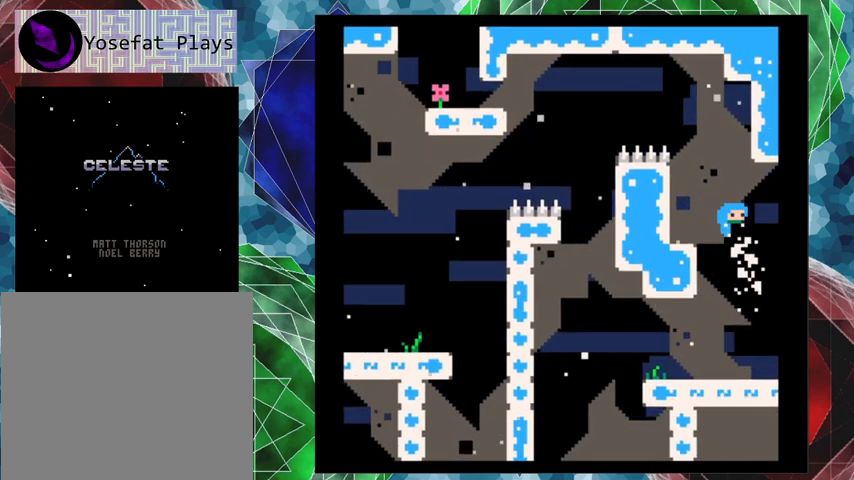
{"buttons": [], "left_stick": "center", "events": [[33, "Y", "up"], [67, "B", "up"], [400, "DPAD_LEFT", "up"]]}
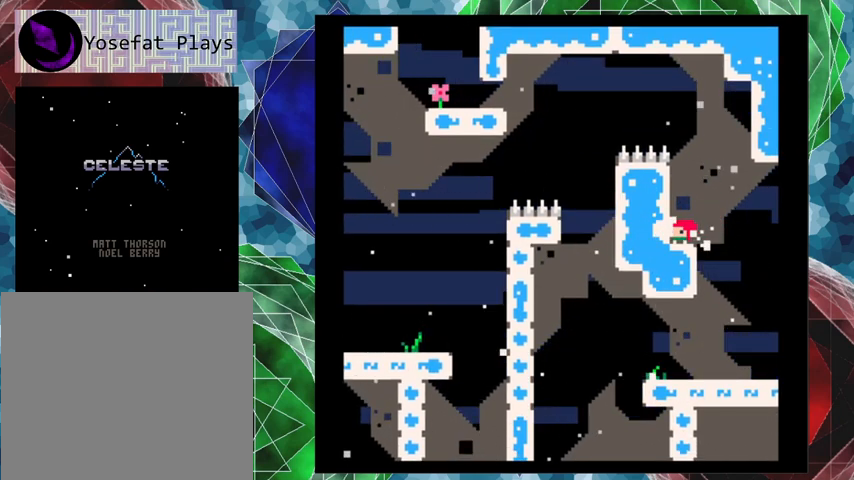
{"buttons": ["DPAD_LEFT"], "left_stick": "center", "events": [[333, "B", "down"], [367, "DPAD_LEFT", "down"], [433, "B", "up"]]}
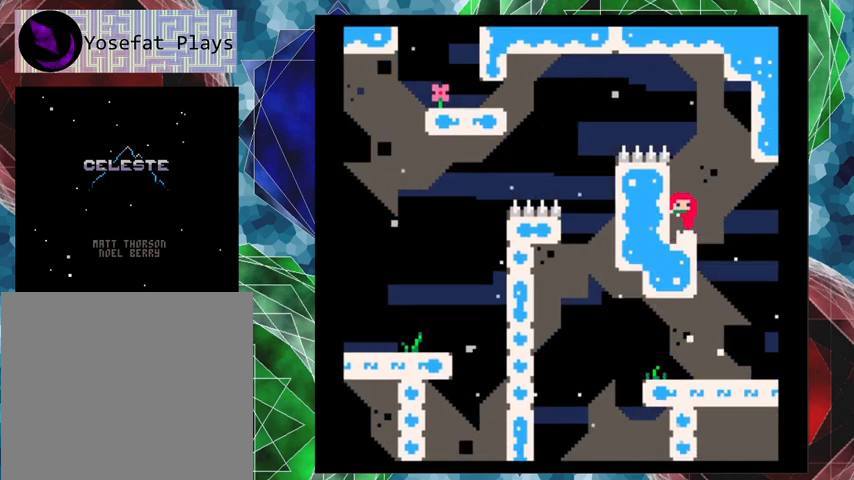
{"buttons": ["B", "DPAD_RIGHT"], "left_stick": "center", "events": [[100, "B", "down"], [133, "DPAD_DOWN", "down"], [133, "DPAD_LEFT", "up"], [167, "DPAD_DOWN", "up"], [167, "DPAD_RIGHT", "down"]]}
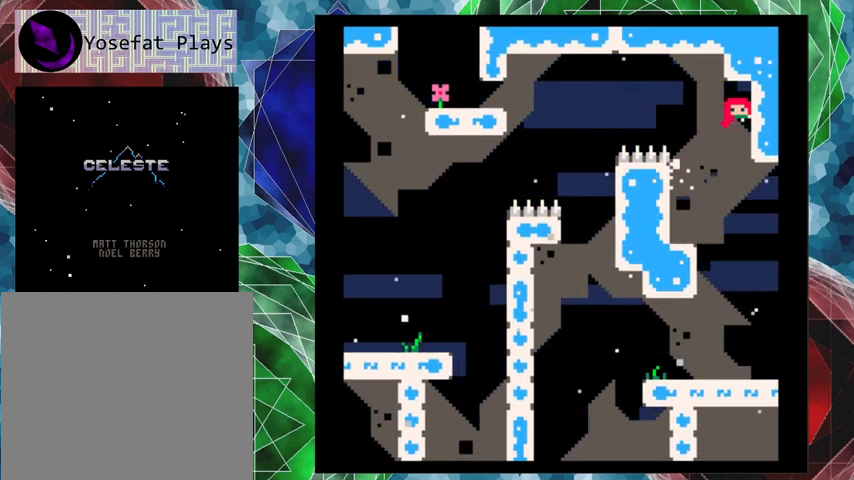
{"buttons": ["B", "DPAD_LEFT"], "left_stick": "center", "events": [[33, "B", "up"], [367, "B", "down"], [400, "DPAD_LEFT", "down"], [400, "DPAD_RIGHT", "up"]]}
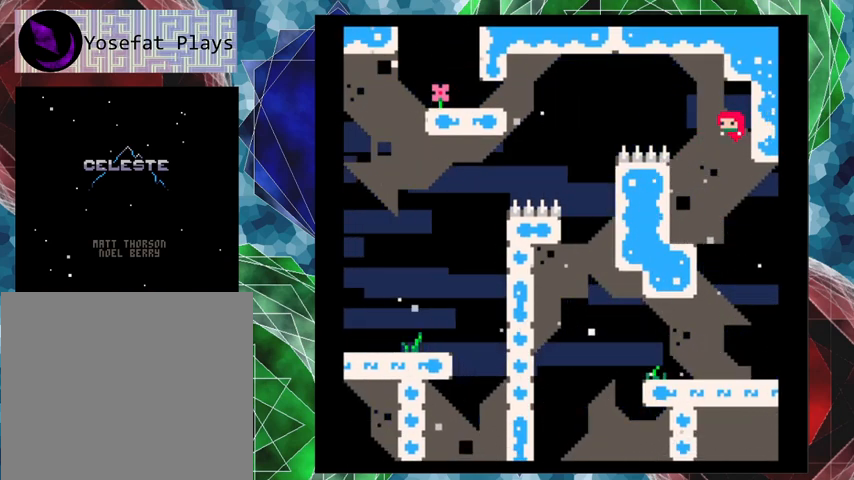
{"buttons": ["DPAD_LEFT"], "left_stick": "center", "events": [[500, "B", "up"]]}
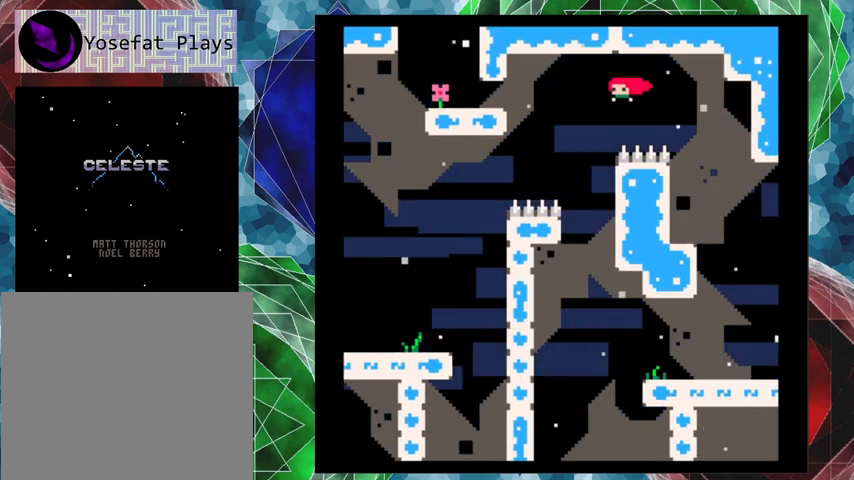
{"buttons": ["DPAD_RIGHT"], "left_stick": "center", "events": [[133, "DPAD_UP", "down"], [167, "DPAD_LEFT", "up"], [167, "DPAD_RIGHT", "down"], [167, "DPAD_UP", "up"]]}
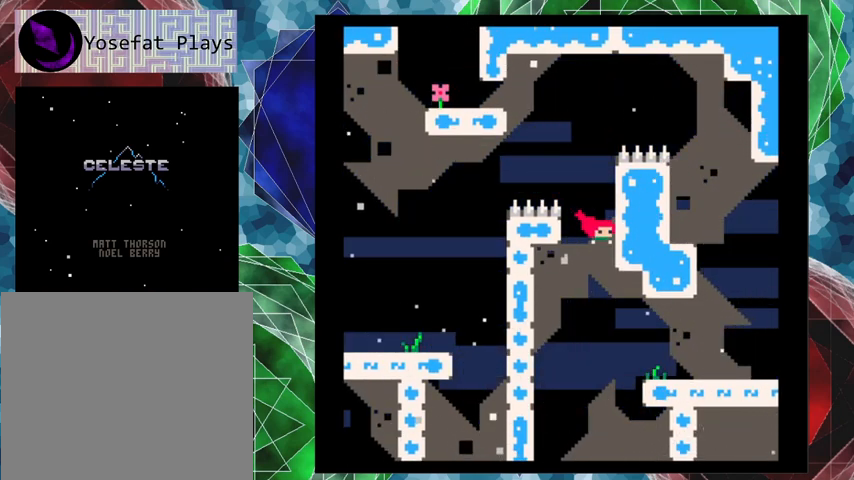
{"buttons": ["B", "DPAD_RIGHT"], "left_stick": "center", "events": [[67, "B", "down"]]}
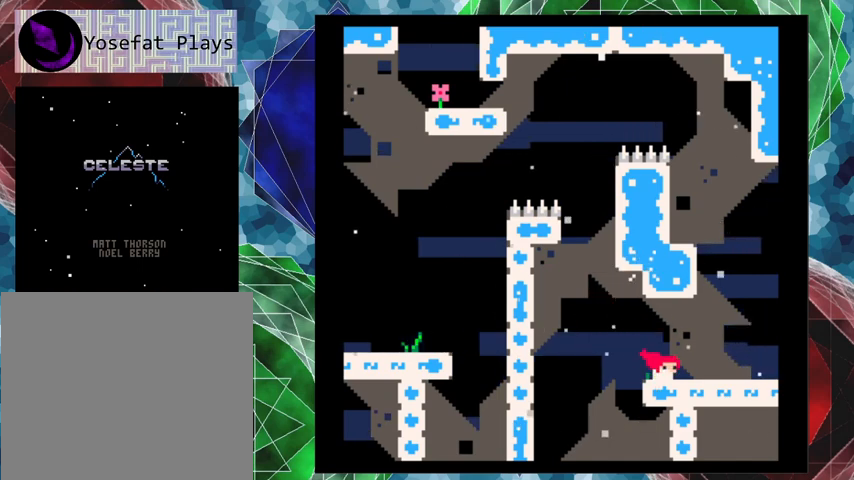
{"buttons": ["B"], "left_stick": "center", "events": [[33, "B", "up"], [267, "DPAD_RIGHT", "up"], [467, "B", "down"]]}
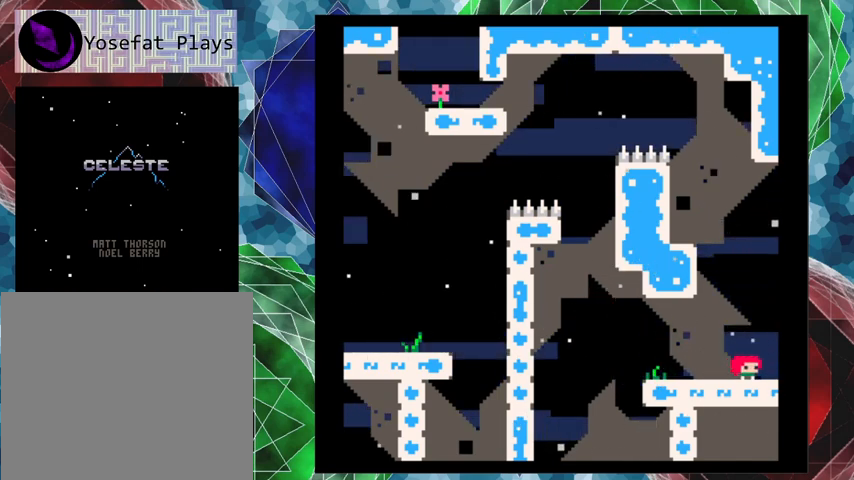
{"buttons": ["B", "Y", "DPAD_UP"], "left_stick": "center", "events": [[200, "DPAD_UP", "down"], [367, "Y", "down"]]}
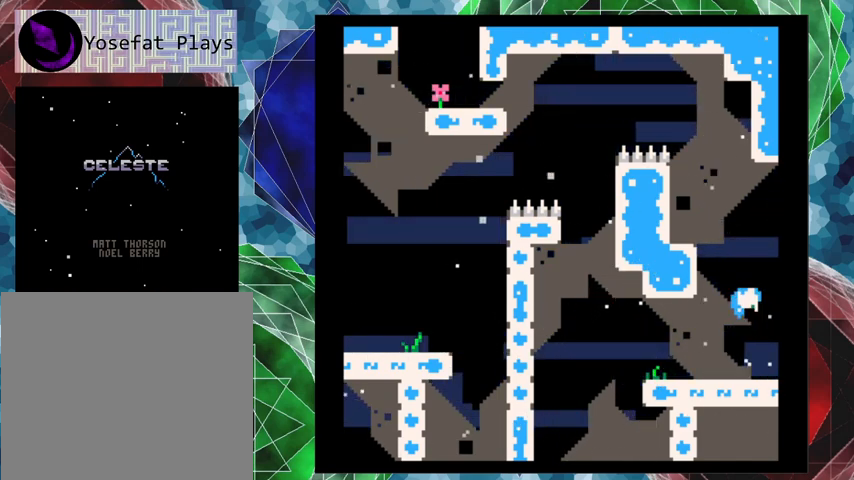
{"buttons": ["DPAD_LEFT"], "left_stick": "center", "events": [[67, "DPAD_LEFT", "down"], [367, "B", "up"], [367, "DPAD_UP", "up"], [367, "Y", "up"]]}
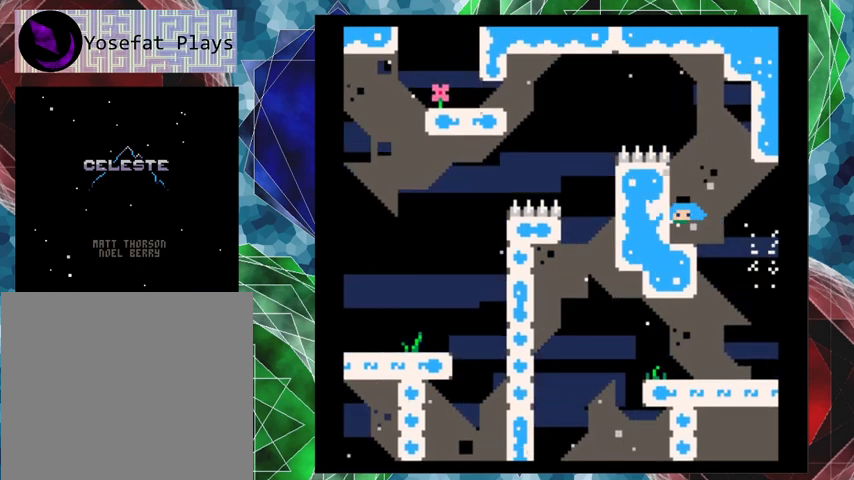
{"buttons": ["B"], "left_stick": "center", "events": [[133, "DPAD_LEFT", "up"], [500, "B", "down"]]}